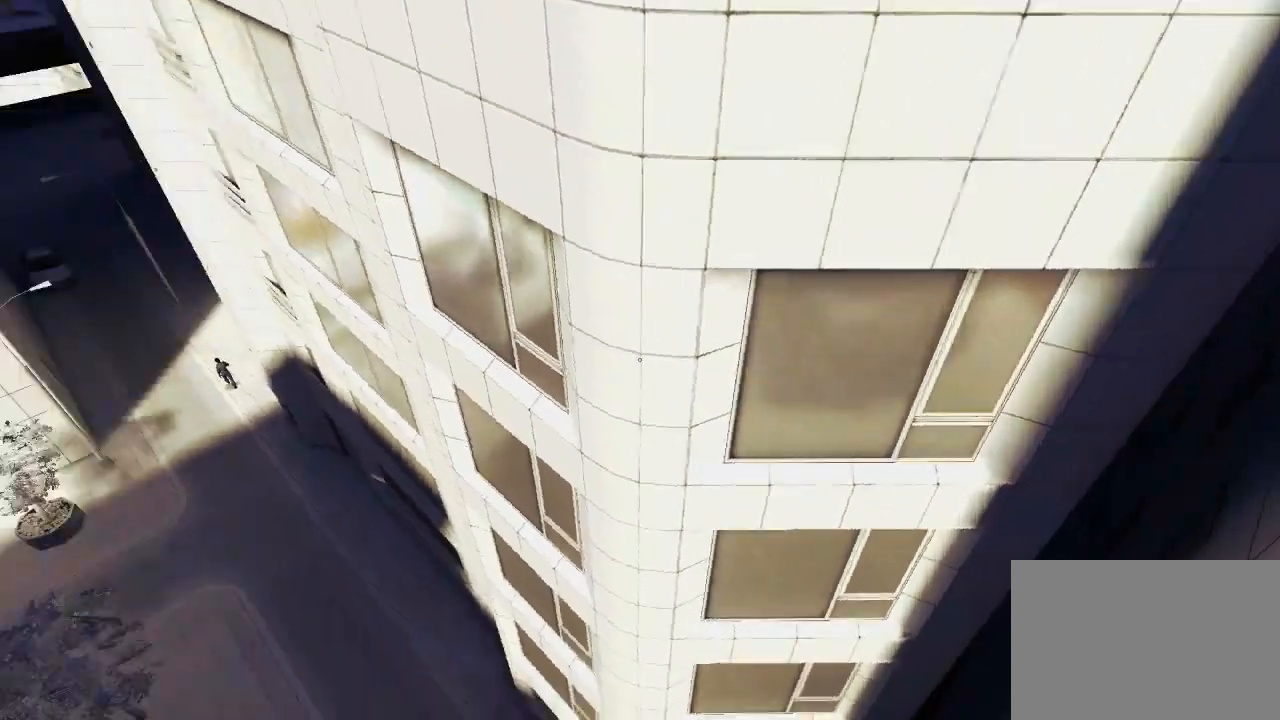
Gameplay with keyboard and mouse; each line is a JSON object with the keys and mouse buttons held at the frame after it. "events" lists presses ("down") and releases ("up") of "1", "2", "3", "4", "5", "a", "alt", "c", "ctrl", "d", "e", "f", "q", "r", "s", "shift", "space", "tab", "v", "w", "x", "z", "mouse_left", "mouse_middle", "mouse_right", "mouse_wheel_up" and "mouse_wheel_down" between this image and that frame as [ms after this image, input, new state], when the widget could be followed in between. "mouse_left", "mouse_middle", "mouse_right", "mouse_wheel_up", "mouse_wheel_down" = the "left", "middle", "right", "wheel_up", "wheel_down" buttons of the "mouse" list. No other keys are recorded. Mouse movement is not recorded.
{"keys": [], "mouse": [], "events": [[283, "d", "up"]]}
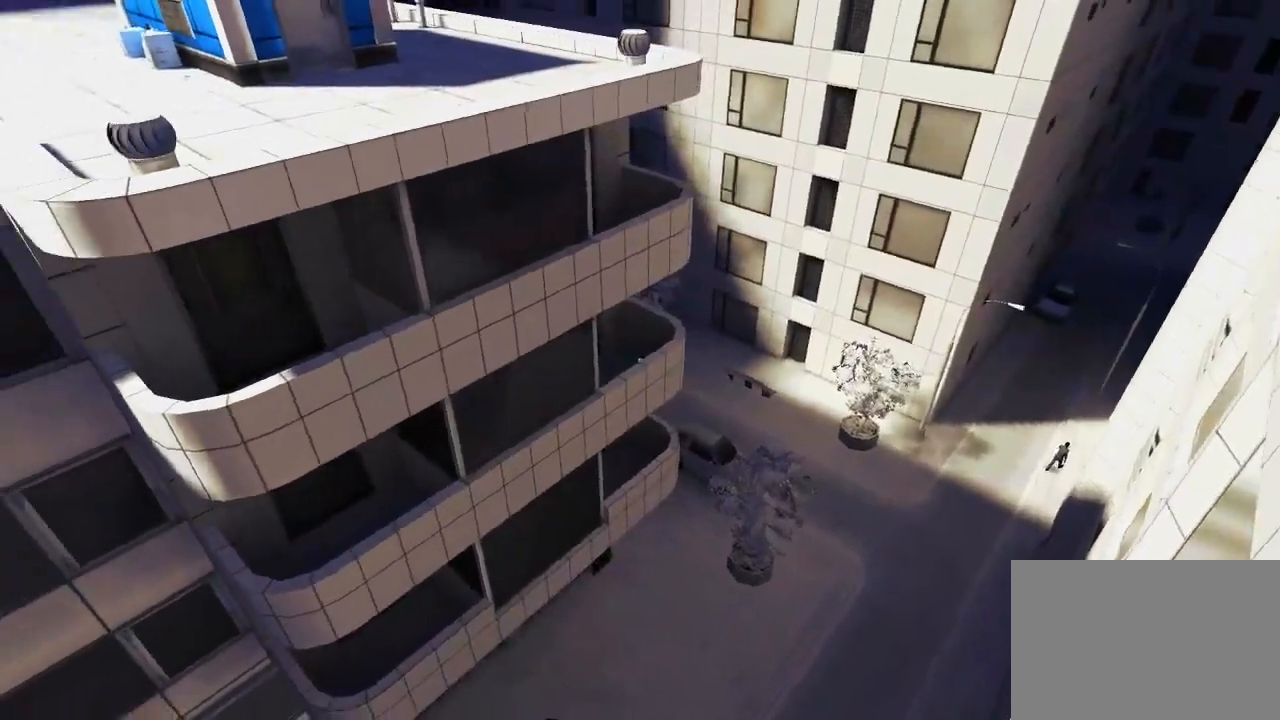
{"keys": [], "mouse": [], "events": []}
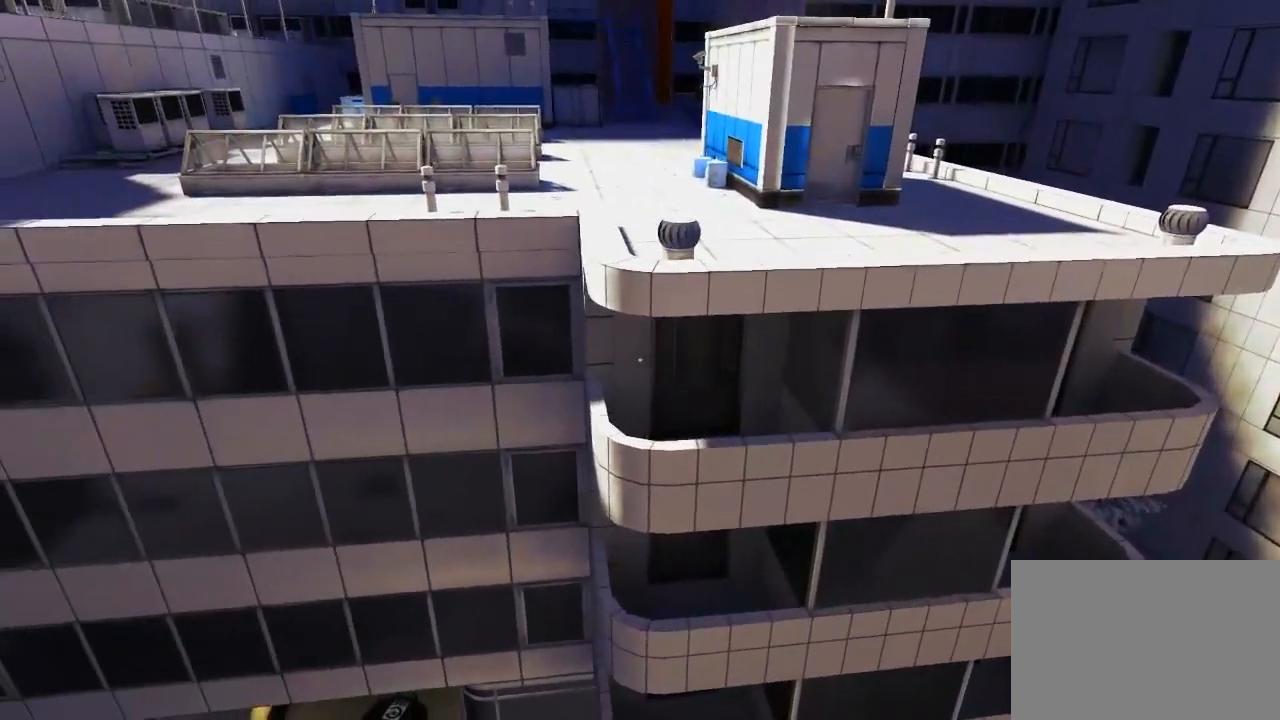
{"keys": ["a"], "mouse": [], "events": [[250, "a", "down"]]}
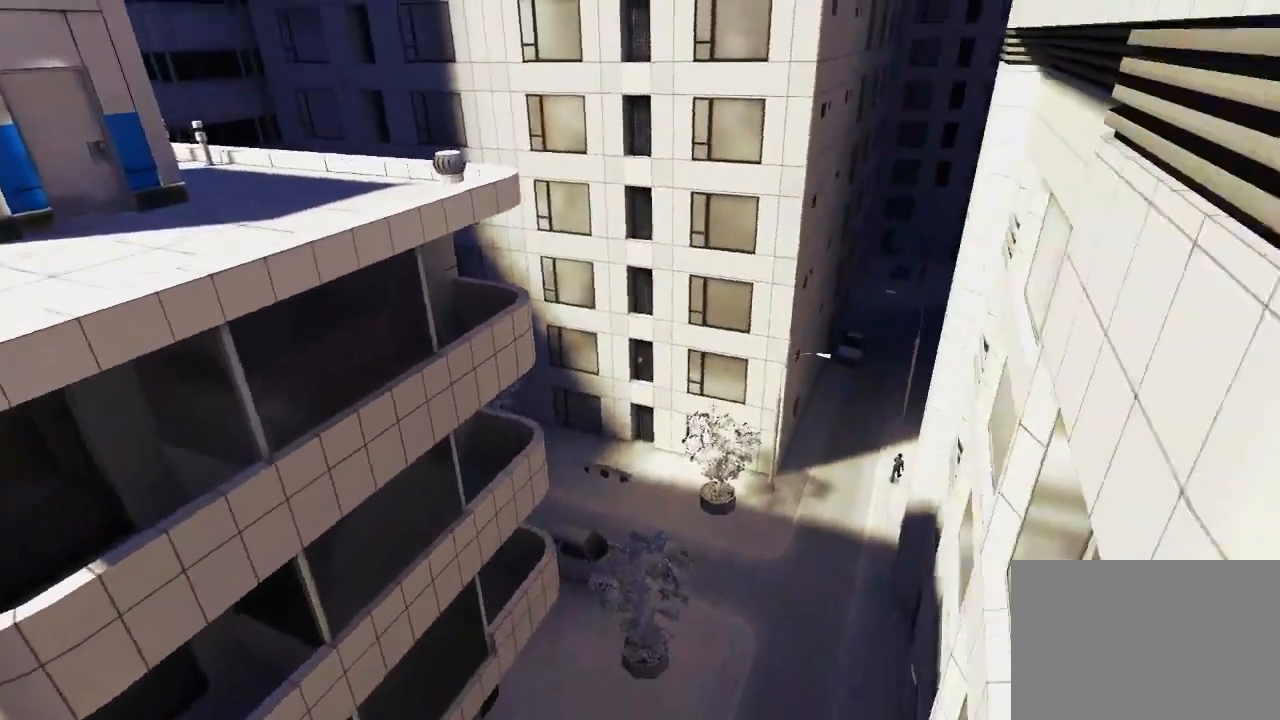
{"keys": ["a", "w"], "mouse": [], "events": [[333, "w", "down"]]}
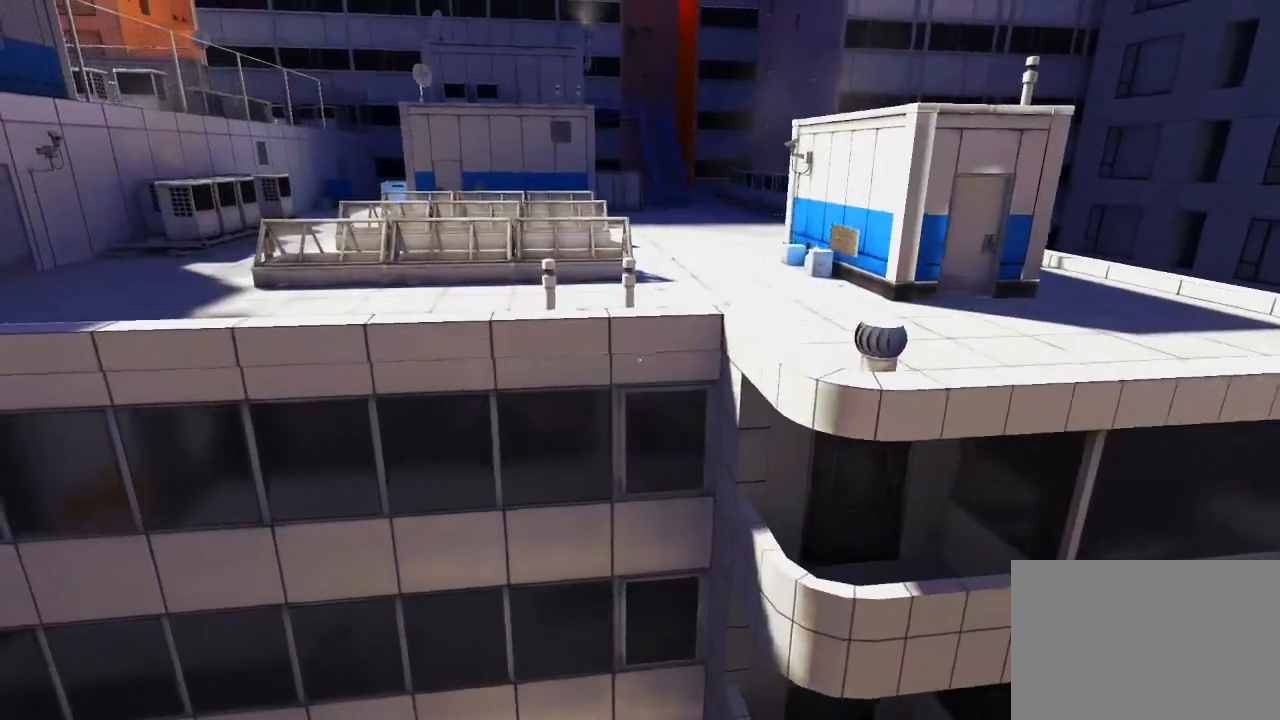
{"keys": ["a", "w"], "mouse": [], "events": []}
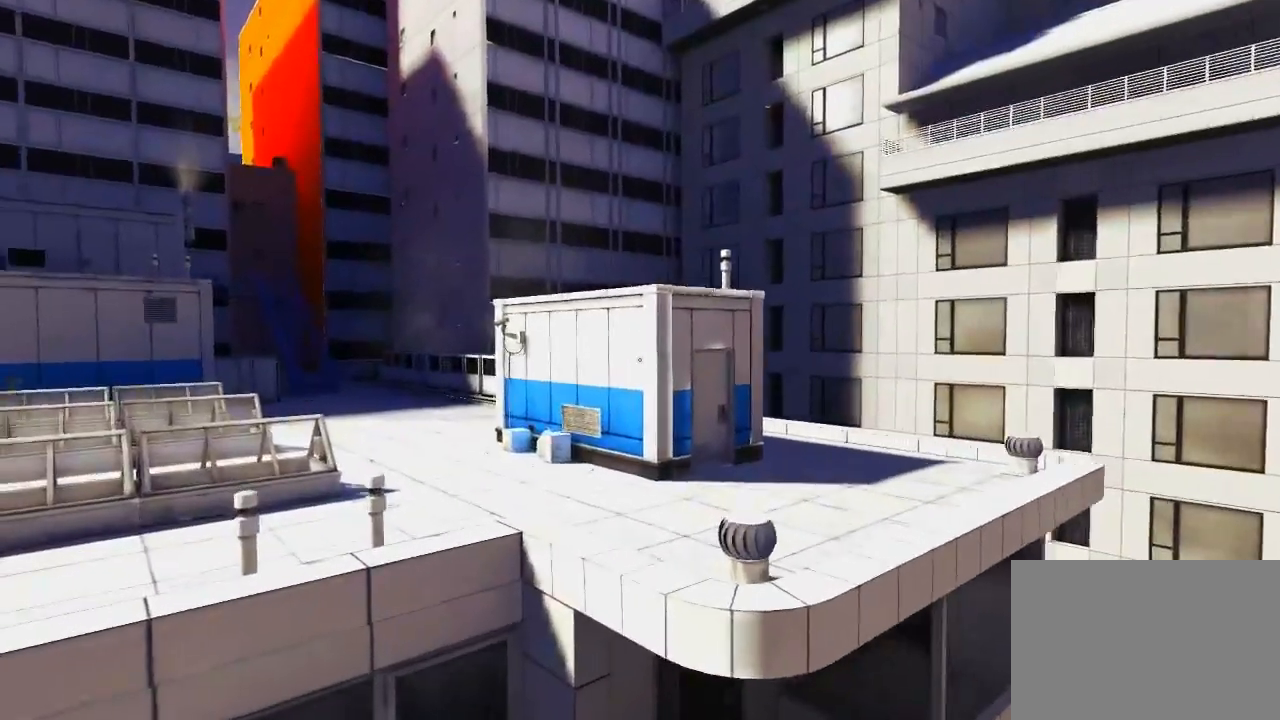
{"keys": ["a"], "mouse": [], "events": [[50, "w", "up"]]}
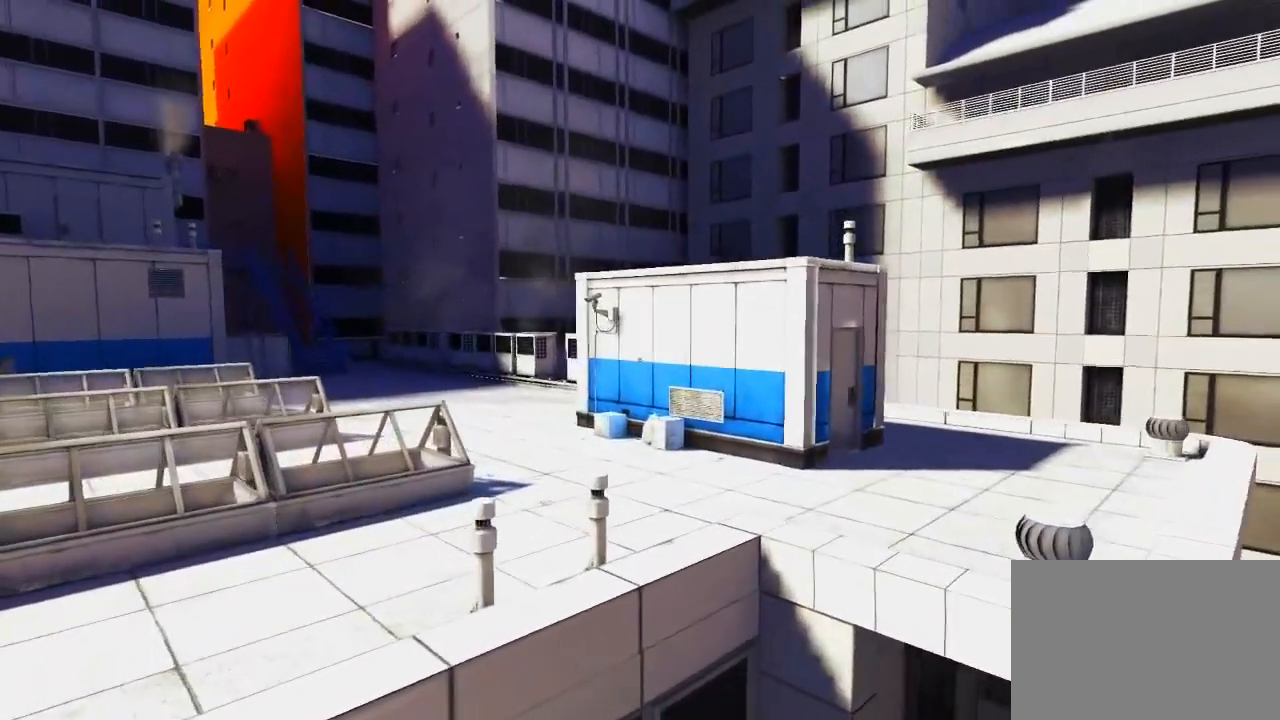
{"keys": [], "mouse": [], "events": [[17, "a", "up"]]}
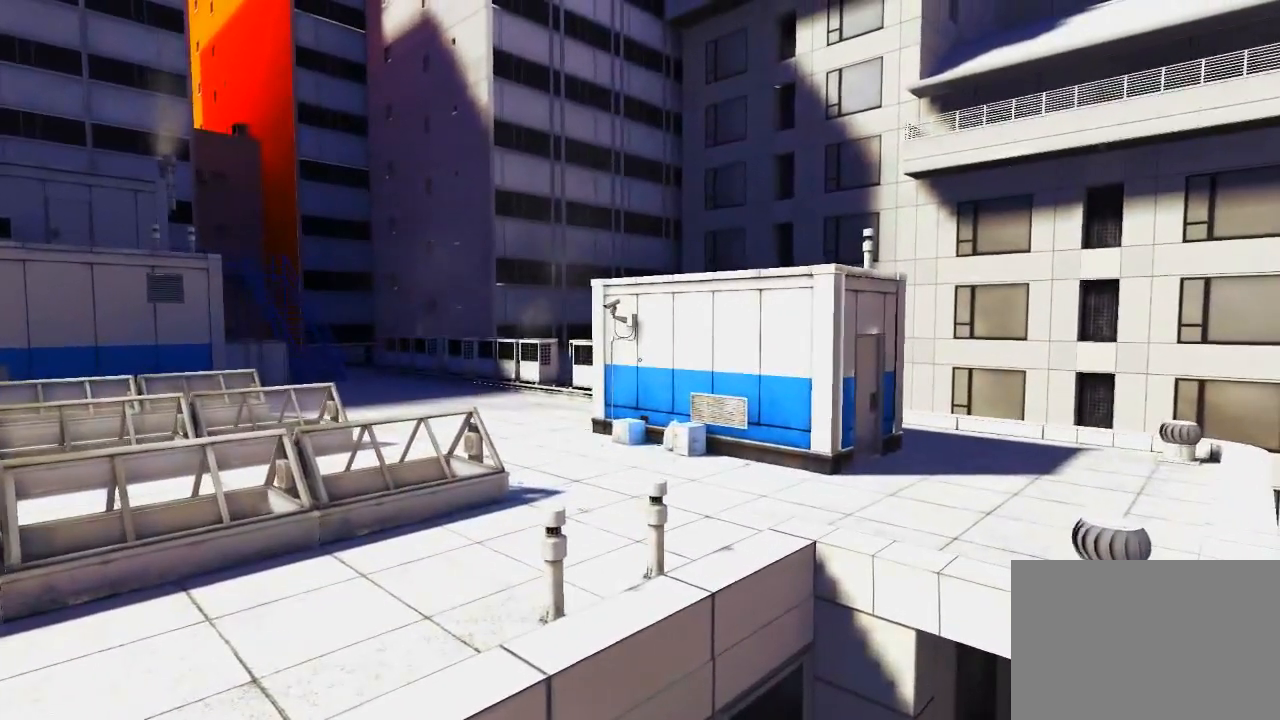
{"keys": [], "mouse": [], "events": []}
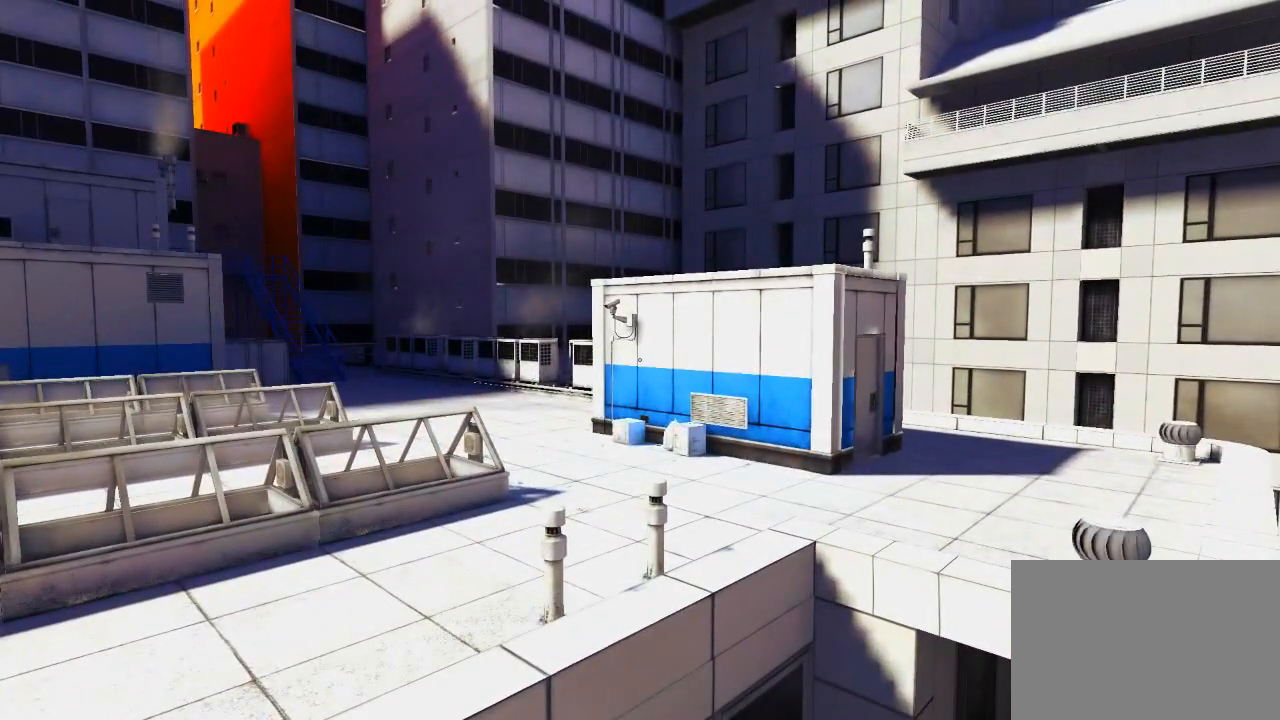
{"keys": [], "mouse": [], "events": []}
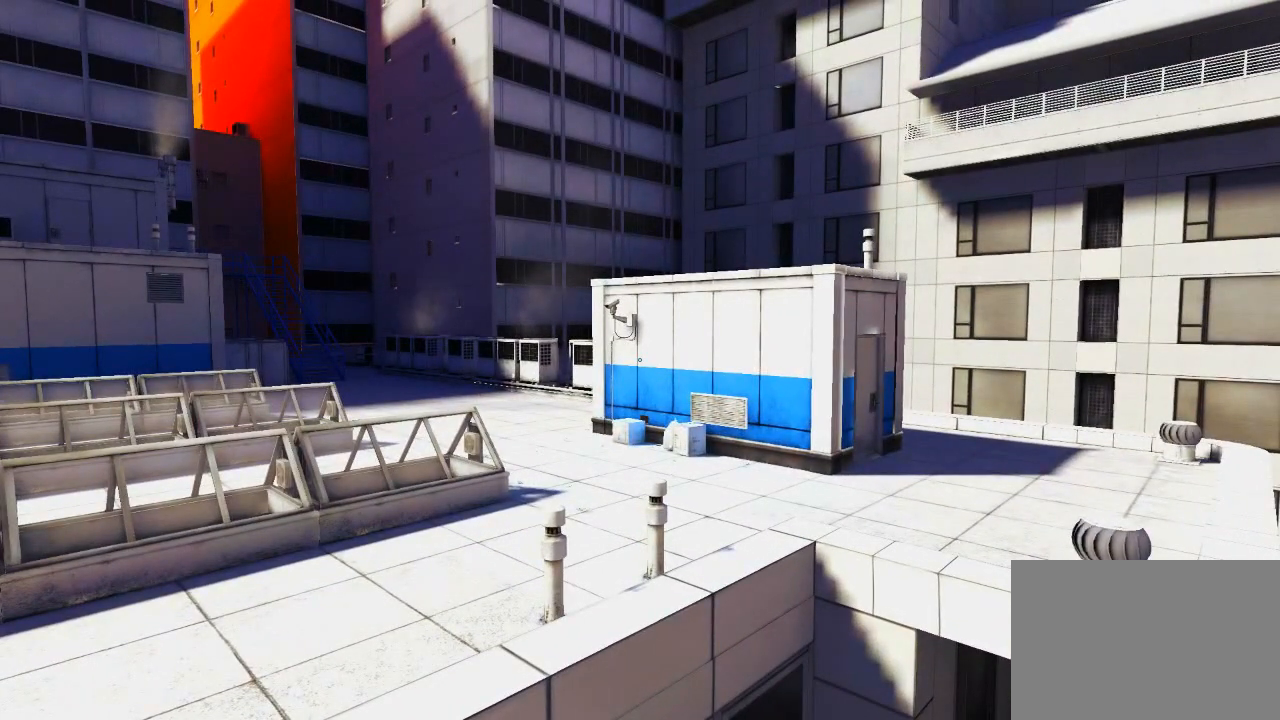
{"keys": [], "mouse": [], "events": []}
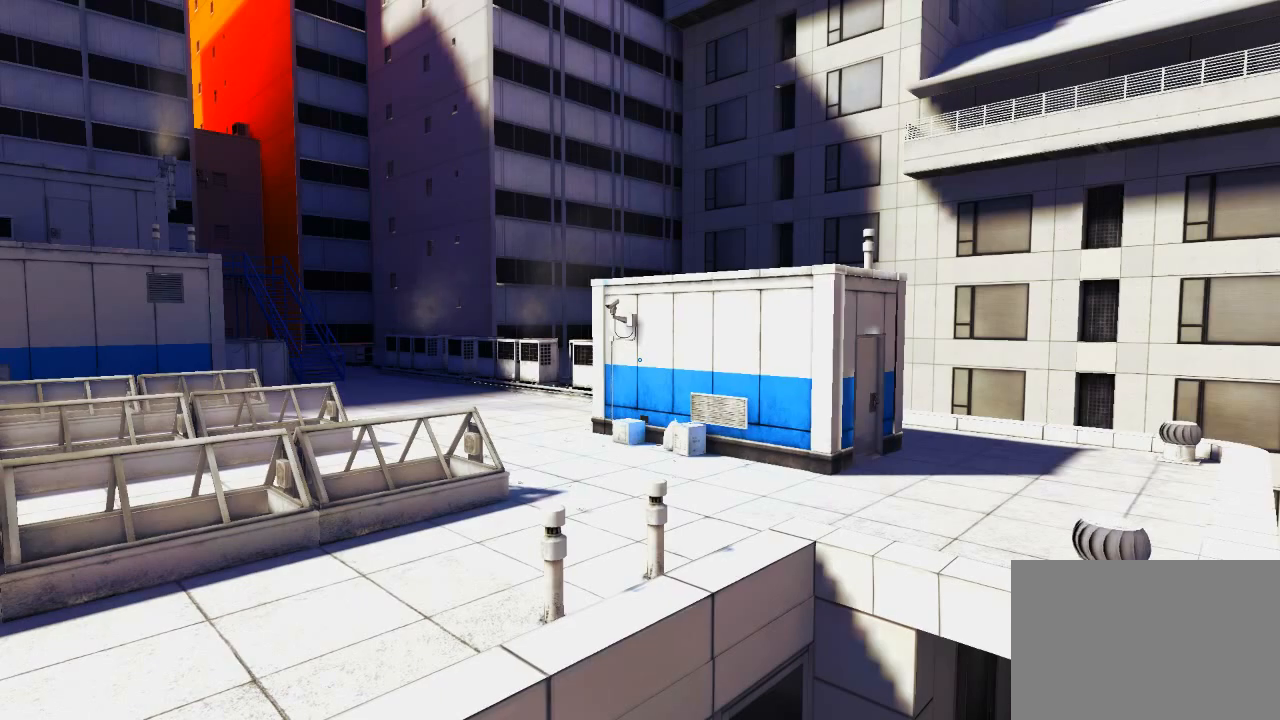
{"keys": [], "mouse": [], "events": []}
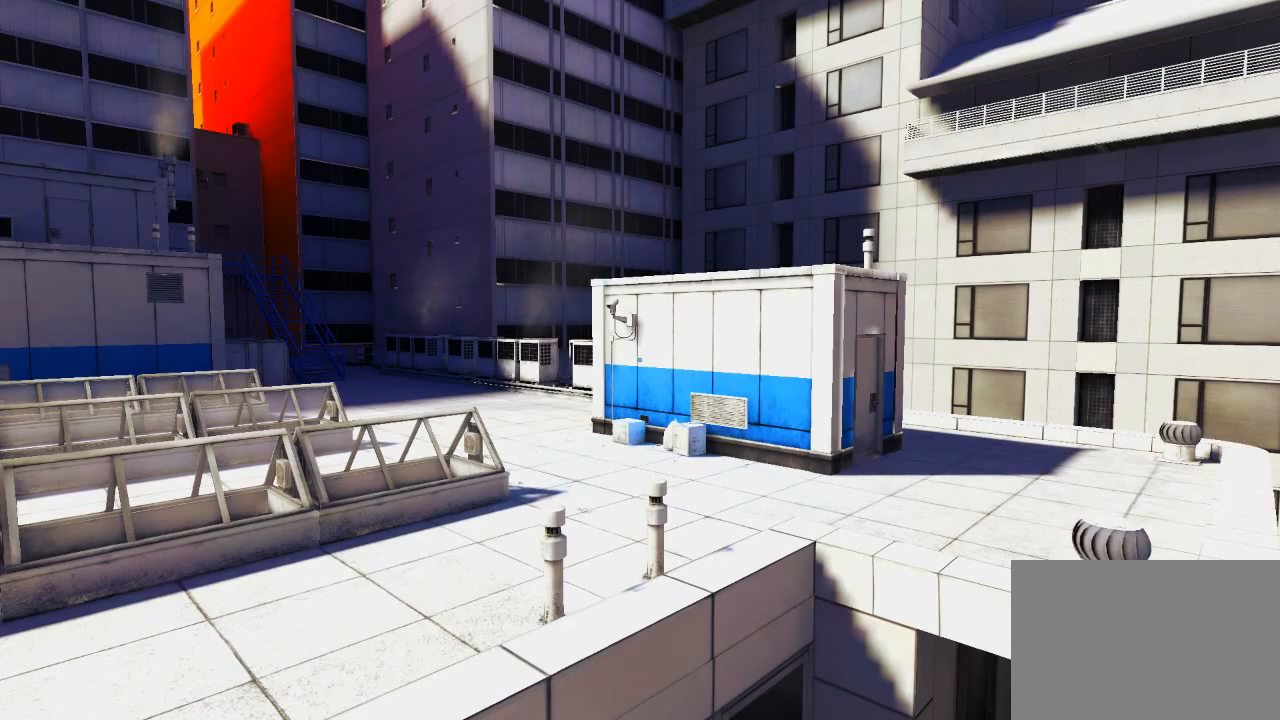
{"keys": [], "mouse": [], "events": []}
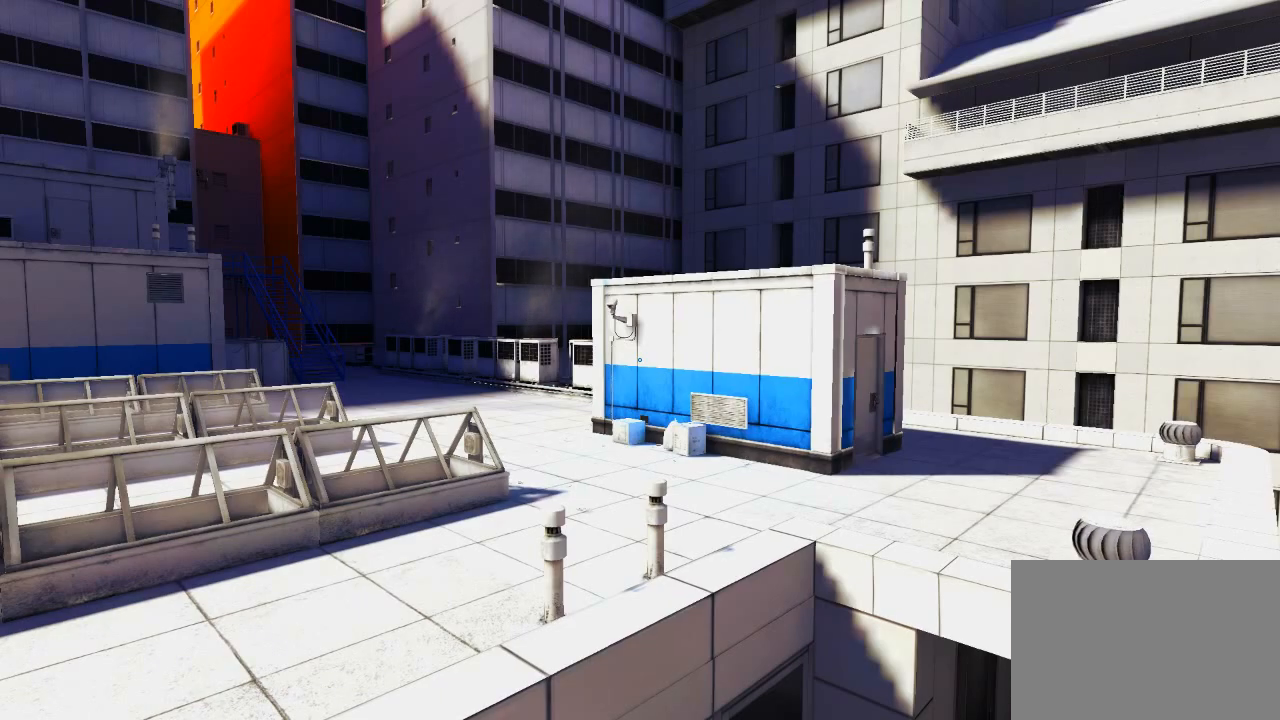
{"keys": [], "mouse": [], "events": []}
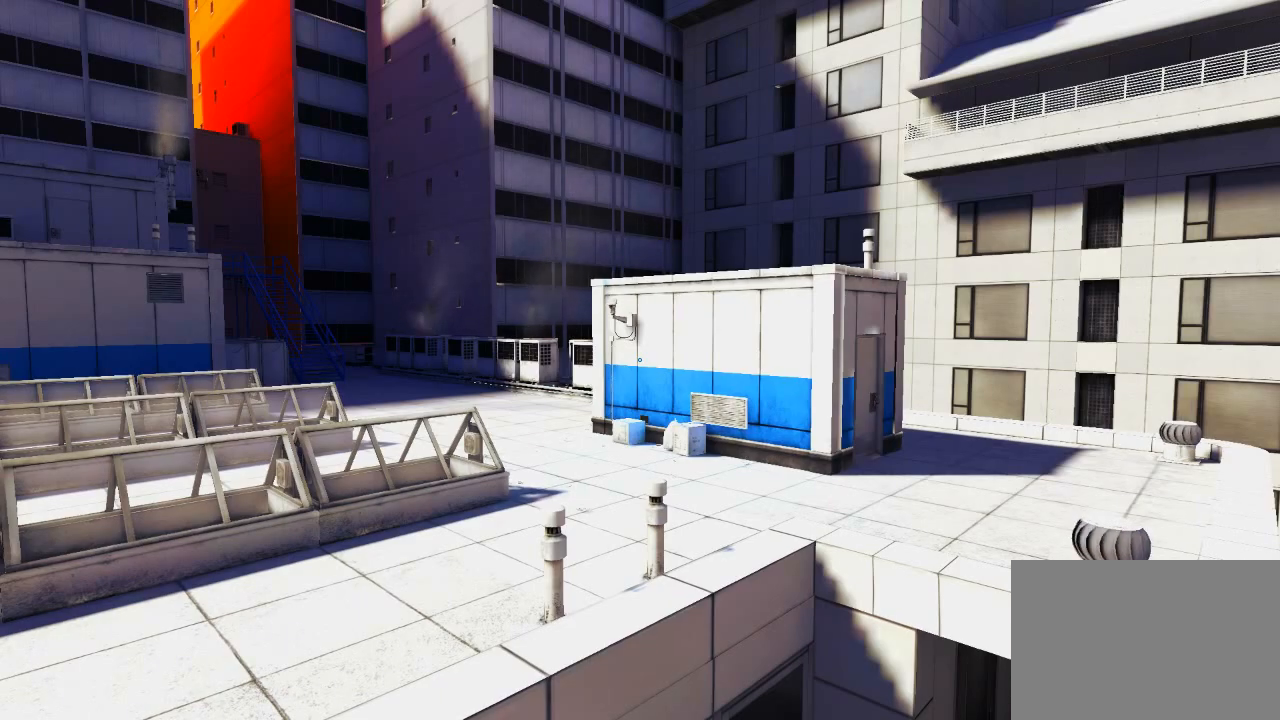
{"keys": [], "mouse": [], "events": []}
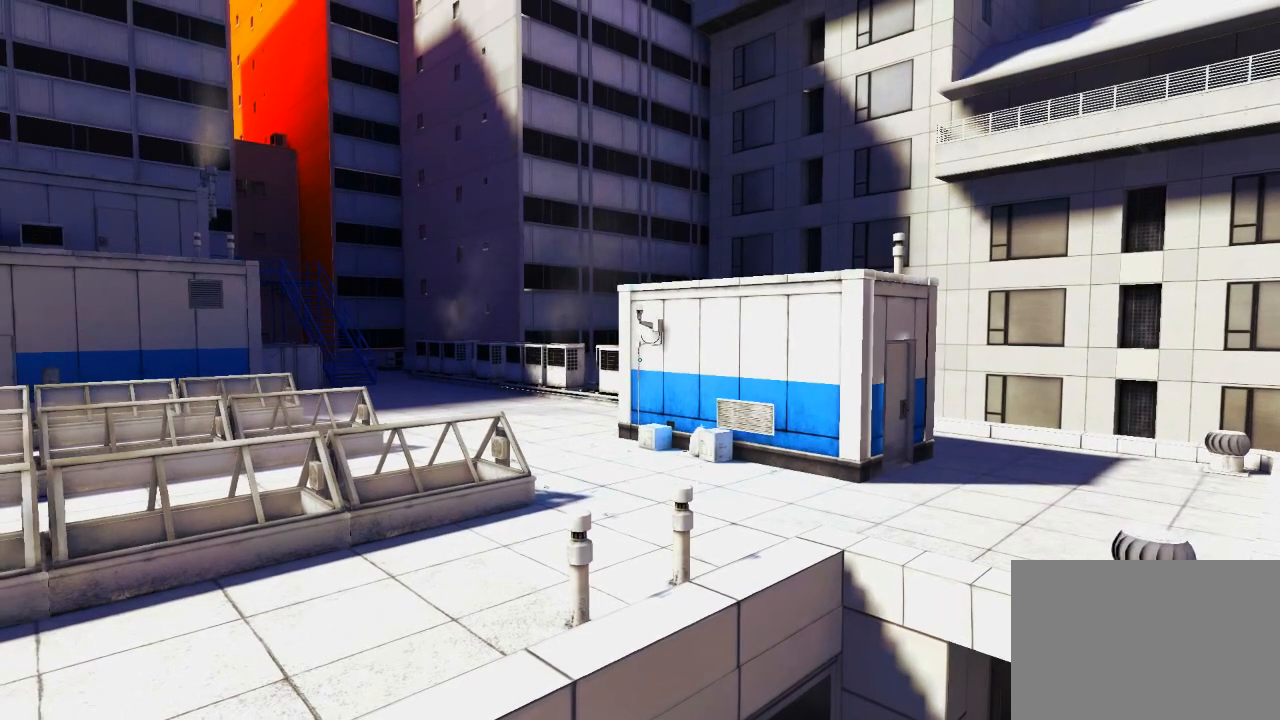
{"keys": ["d"], "mouse": [], "events": [[217, "d", "down"]]}
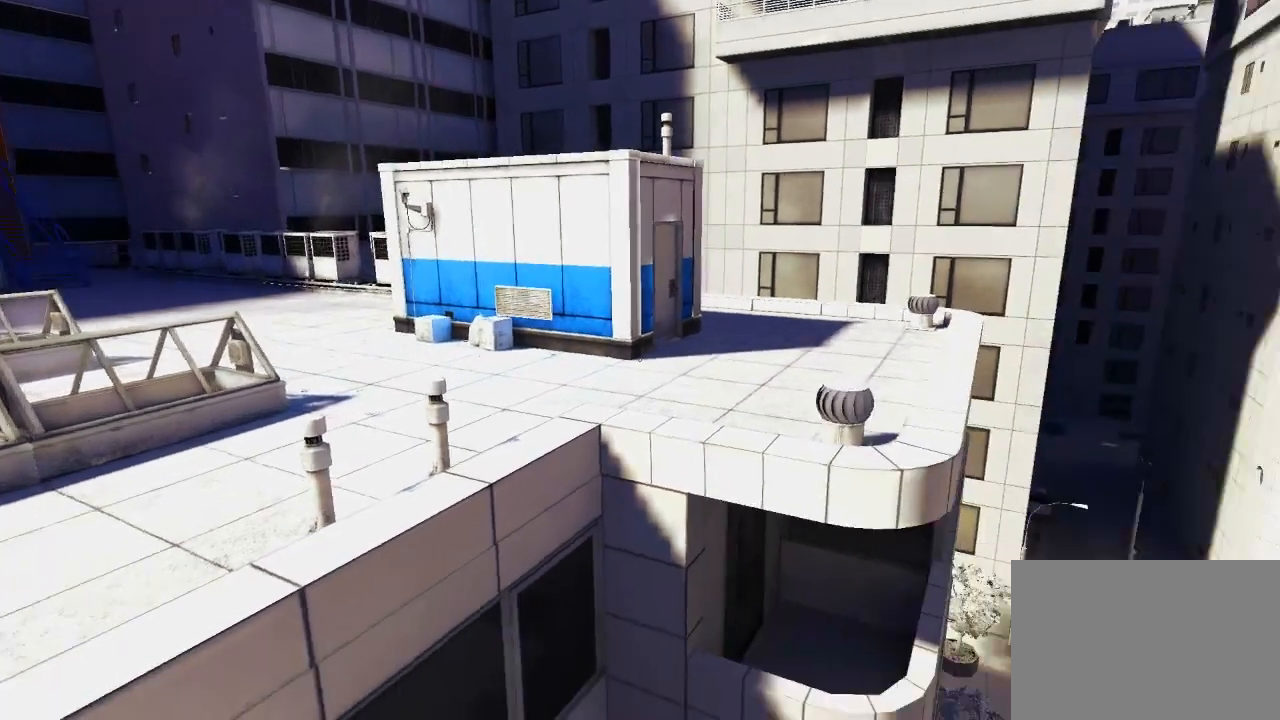
{"keys": ["d"], "mouse": [], "events": []}
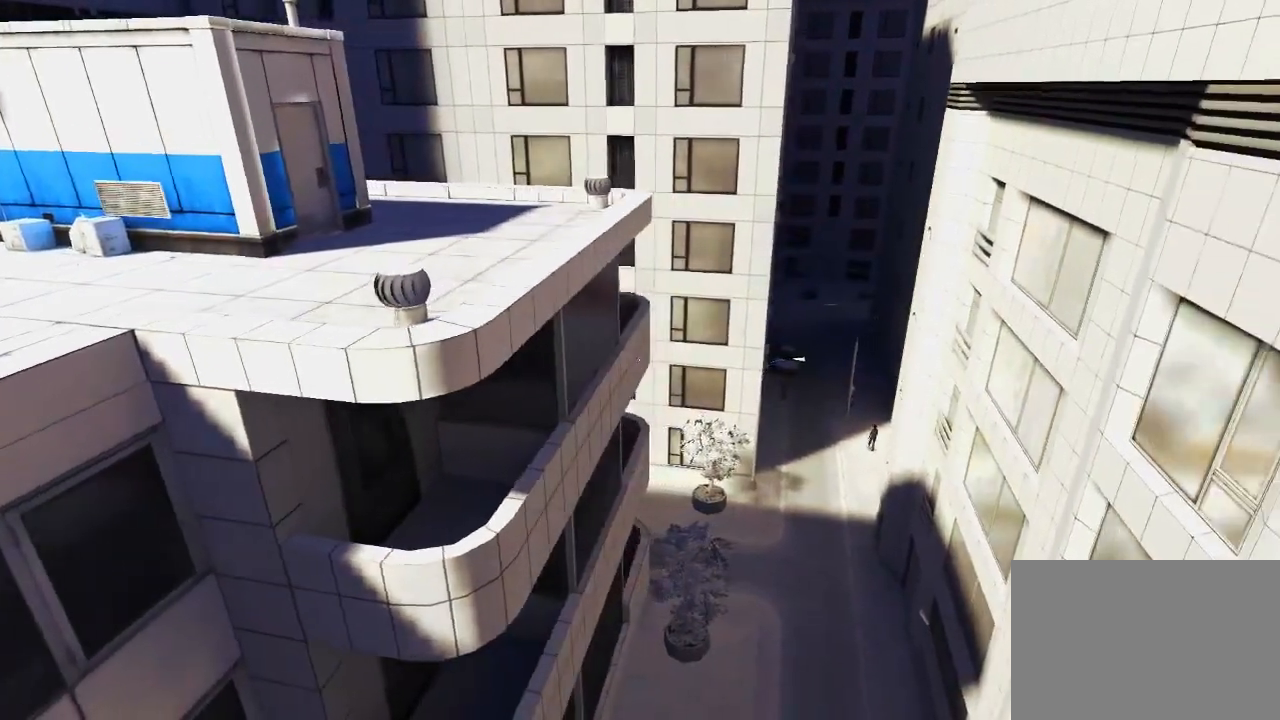
{"keys": [], "mouse": [], "events": [[217, "d", "up"]]}
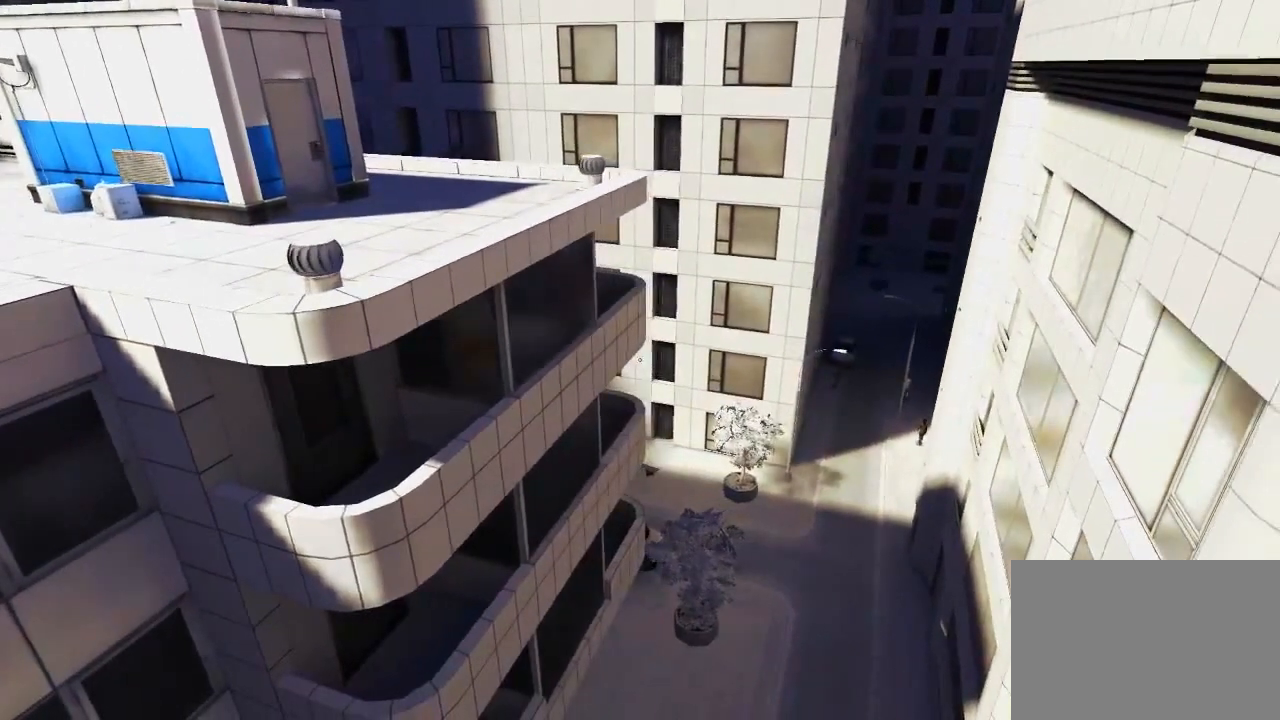
{"keys": [], "mouse": [], "events": []}
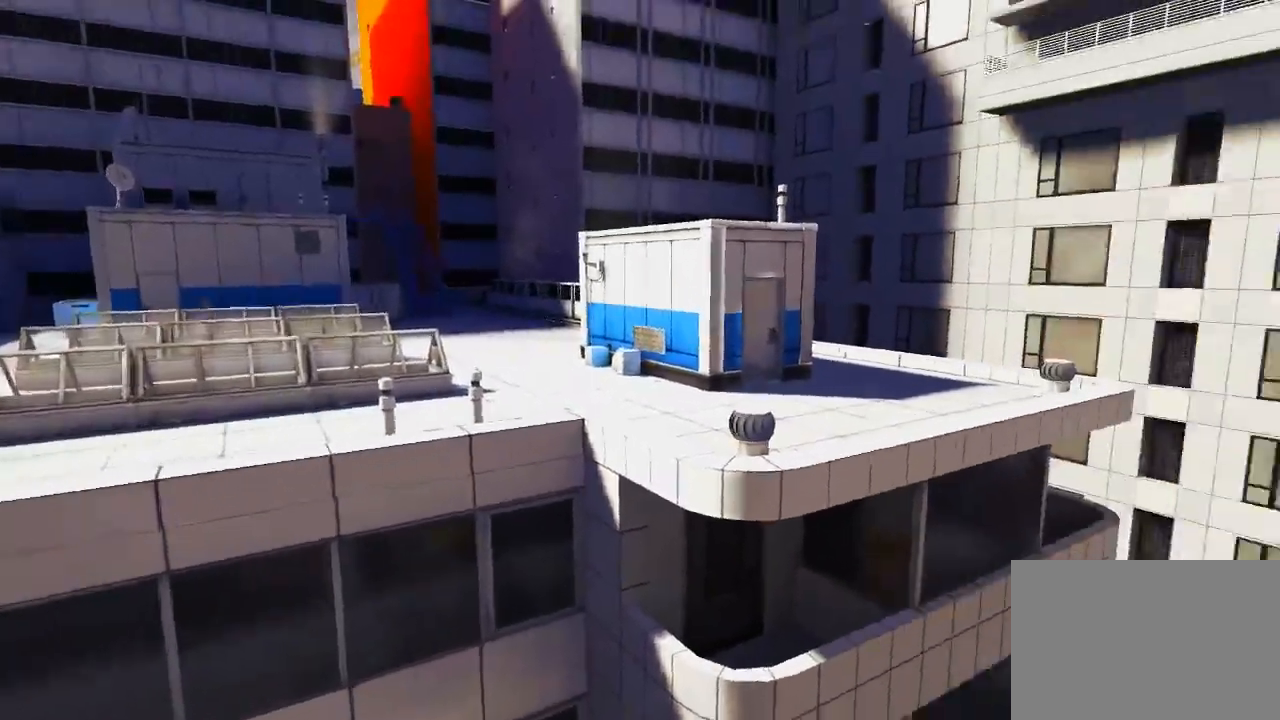
{"keys": [], "mouse": [], "events": []}
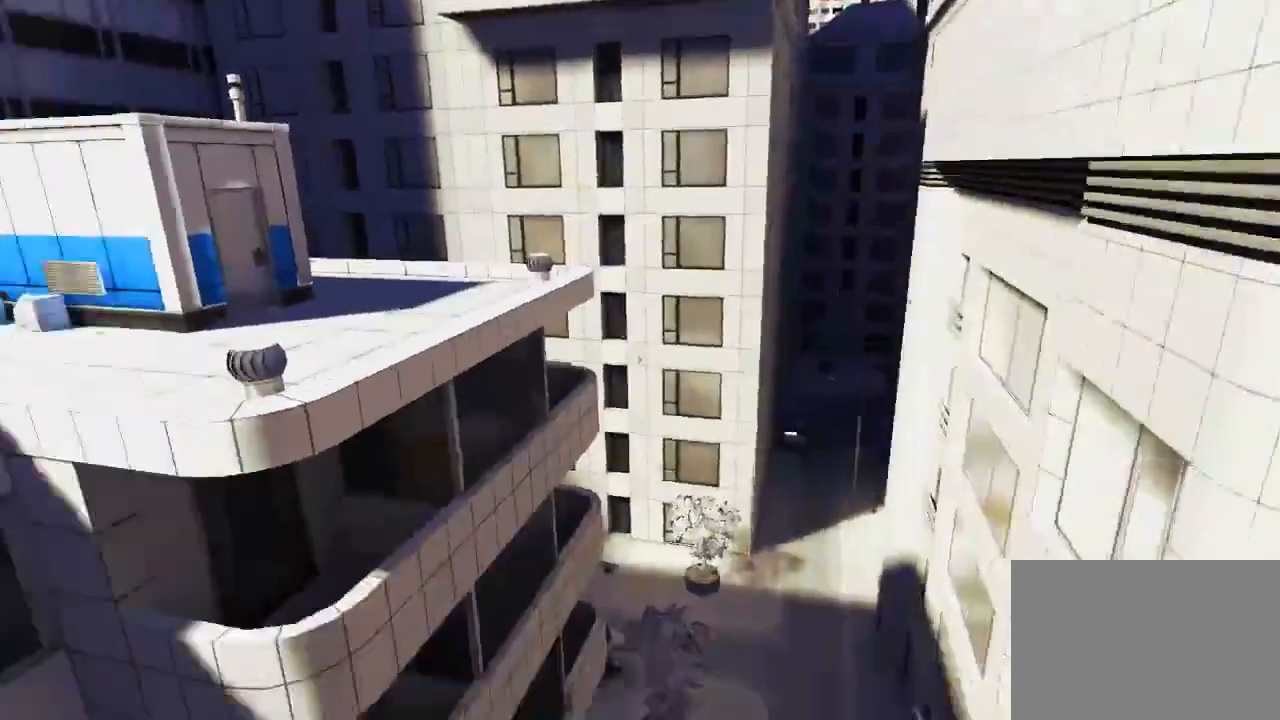
{"keys": [], "mouse": [], "events": []}
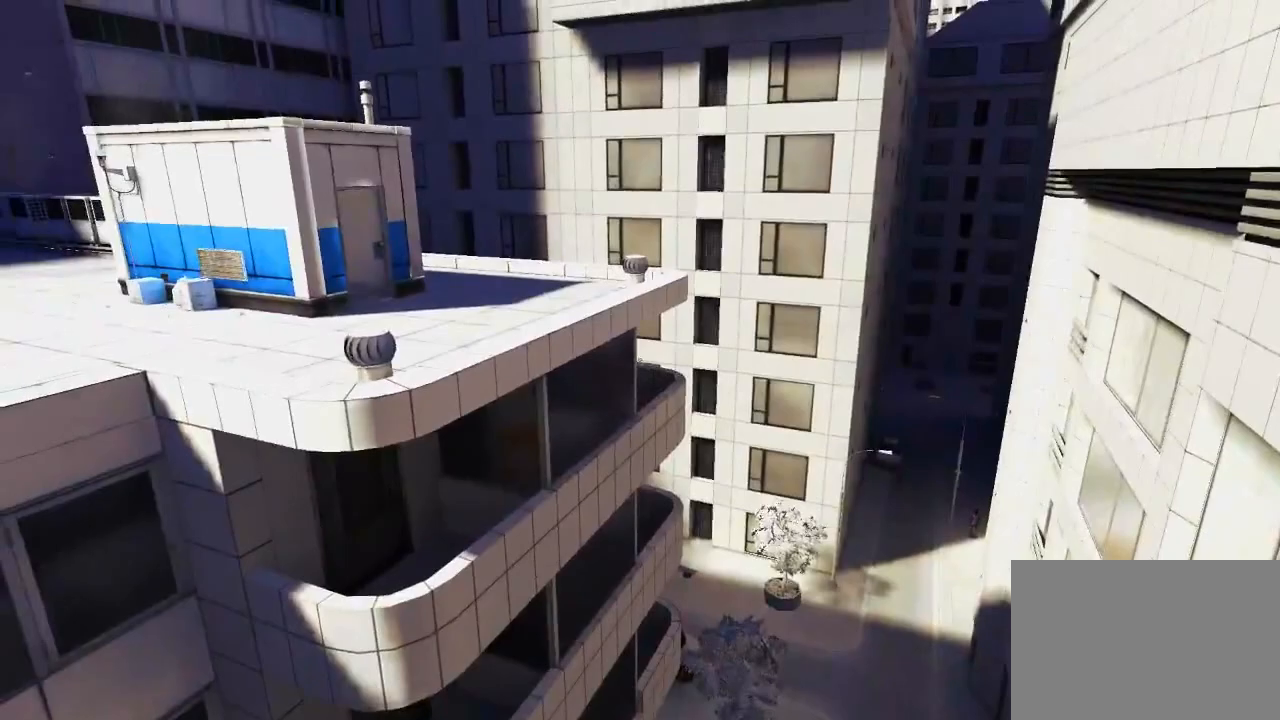
{"keys": [], "mouse": [], "events": []}
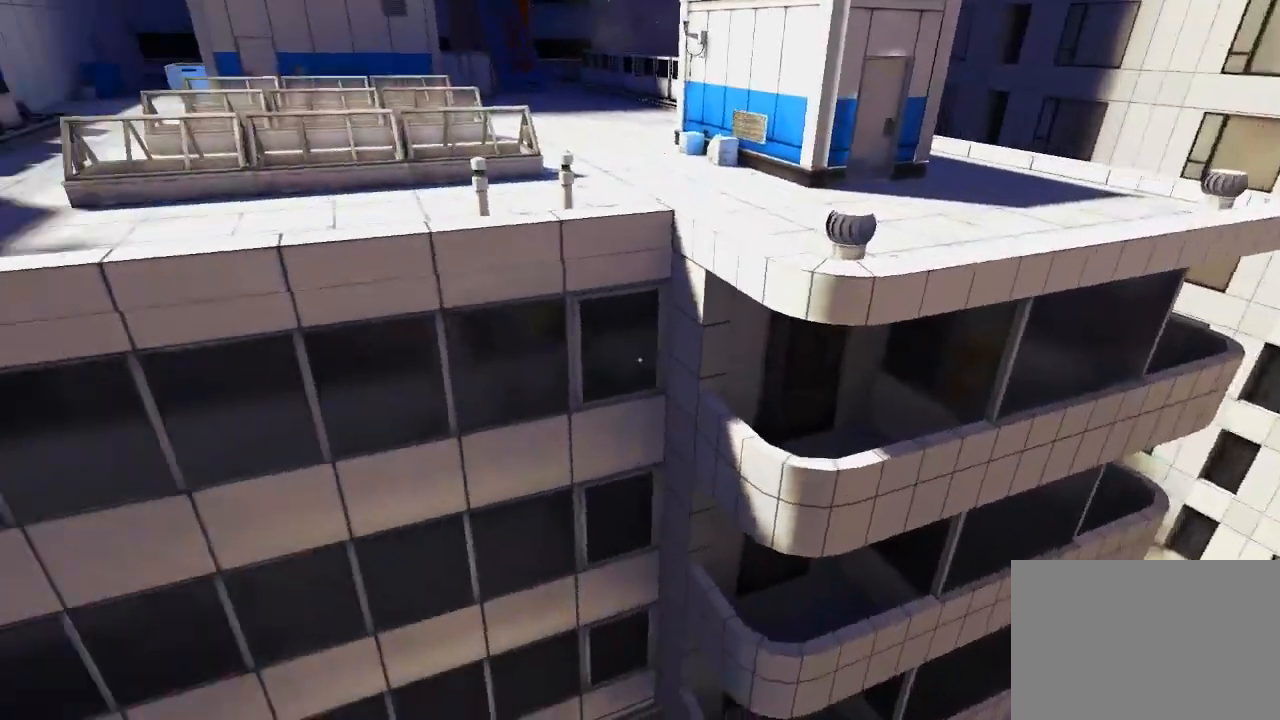
{"keys": [], "mouse": [], "events": []}
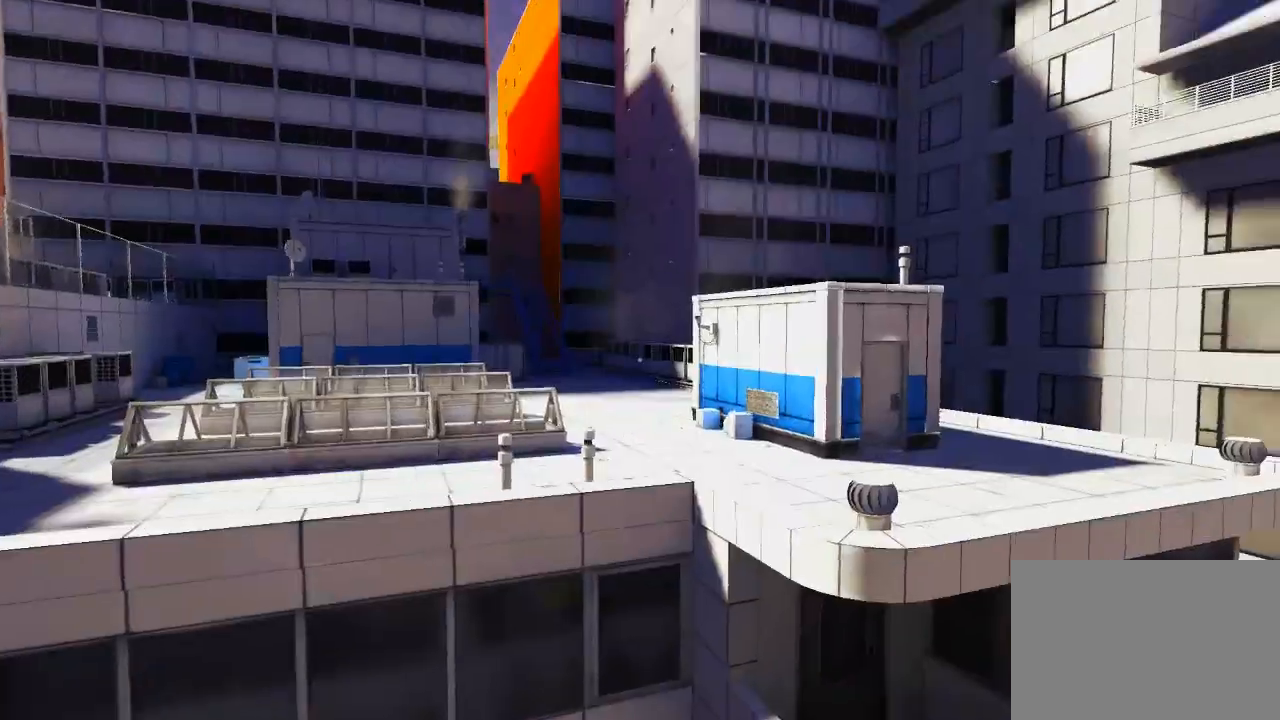
{"keys": ["d"], "mouse": [], "events": [[100, "d", "down"]]}
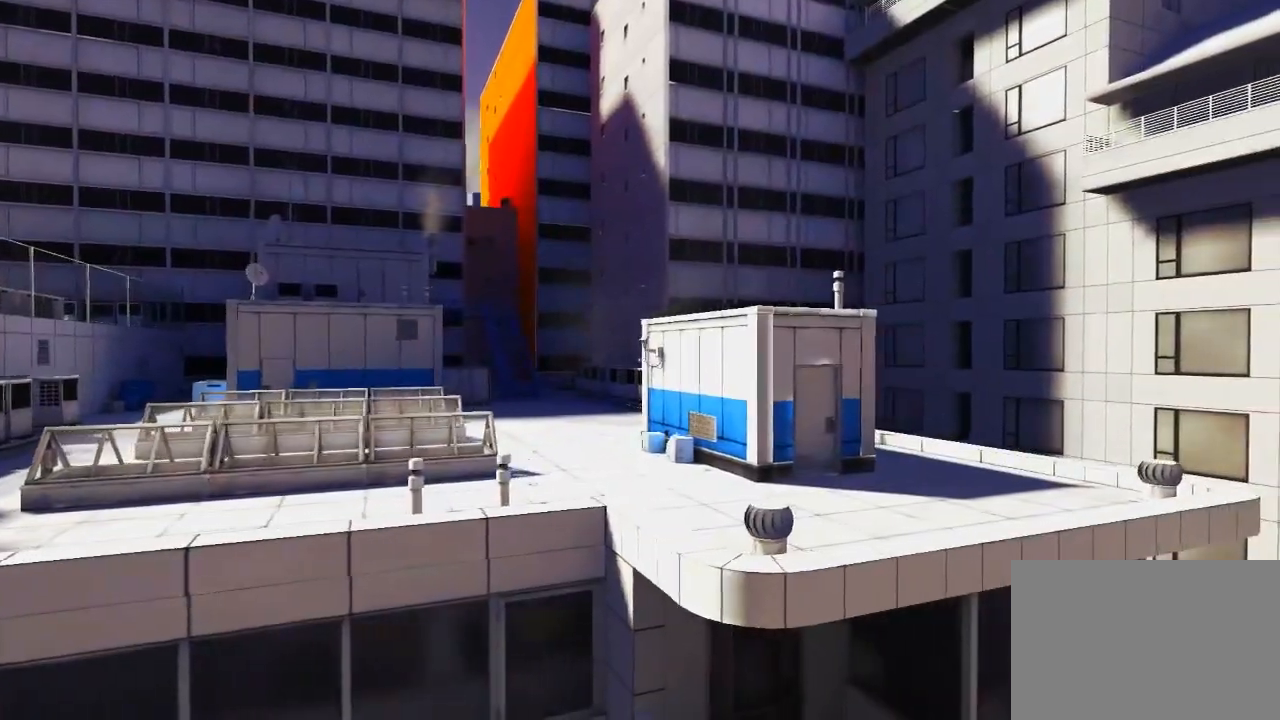
{"keys": ["d", "w"], "mouse": [], "events": [[217, "w", "down"]]}
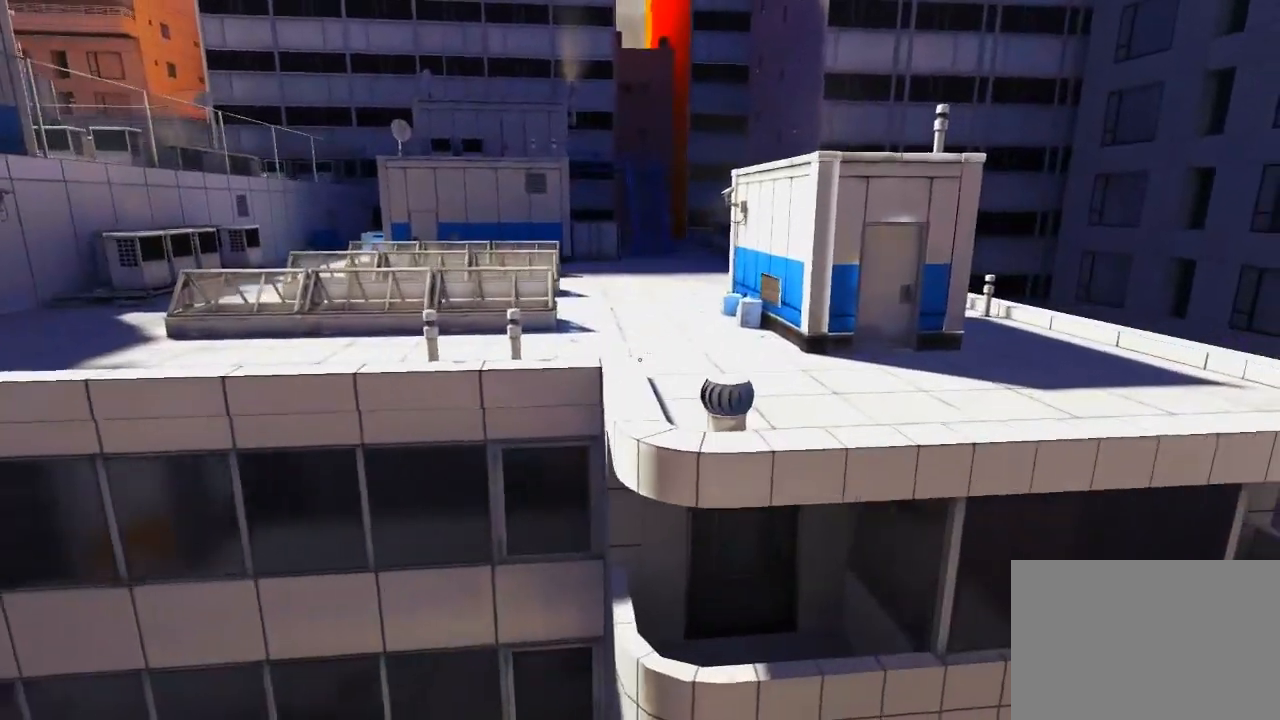
{"keys": ["w"], "mouse": [], "events": [[367, "d", "up"]]}
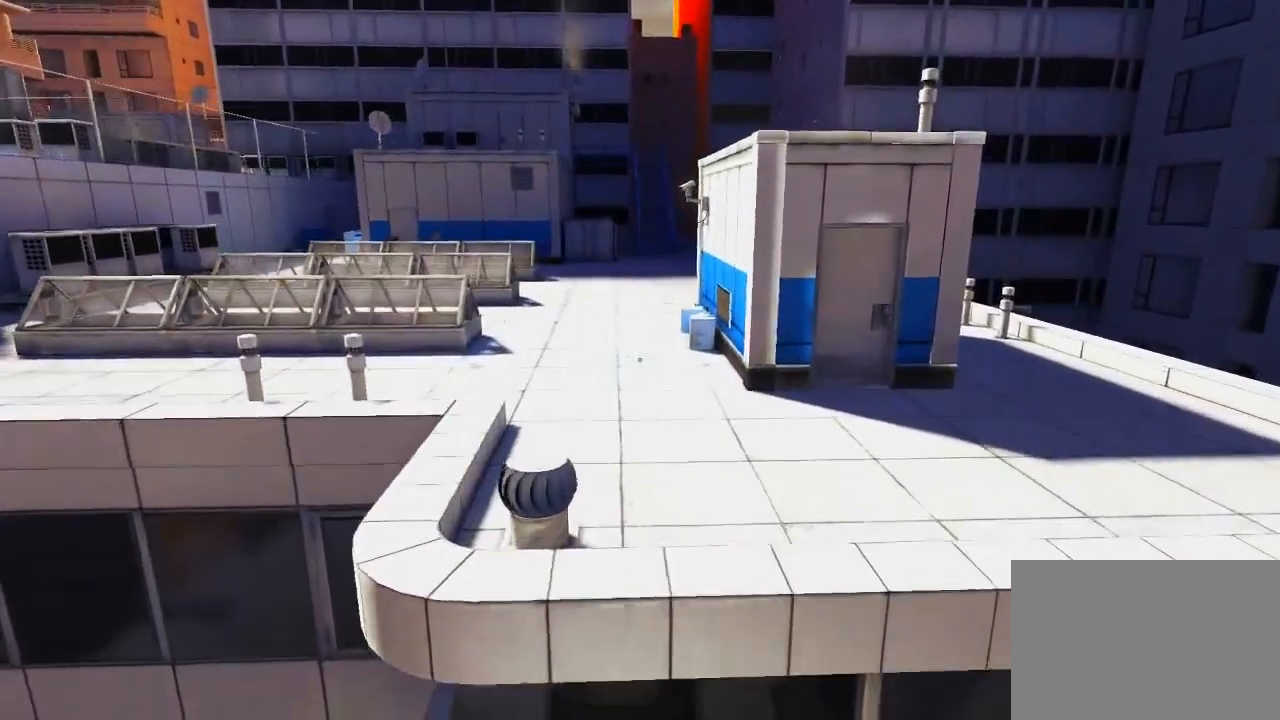
{"keys": ["d"], "mouse": [], "events": [[317, "d", "down"], [450, "w", "up"]]}
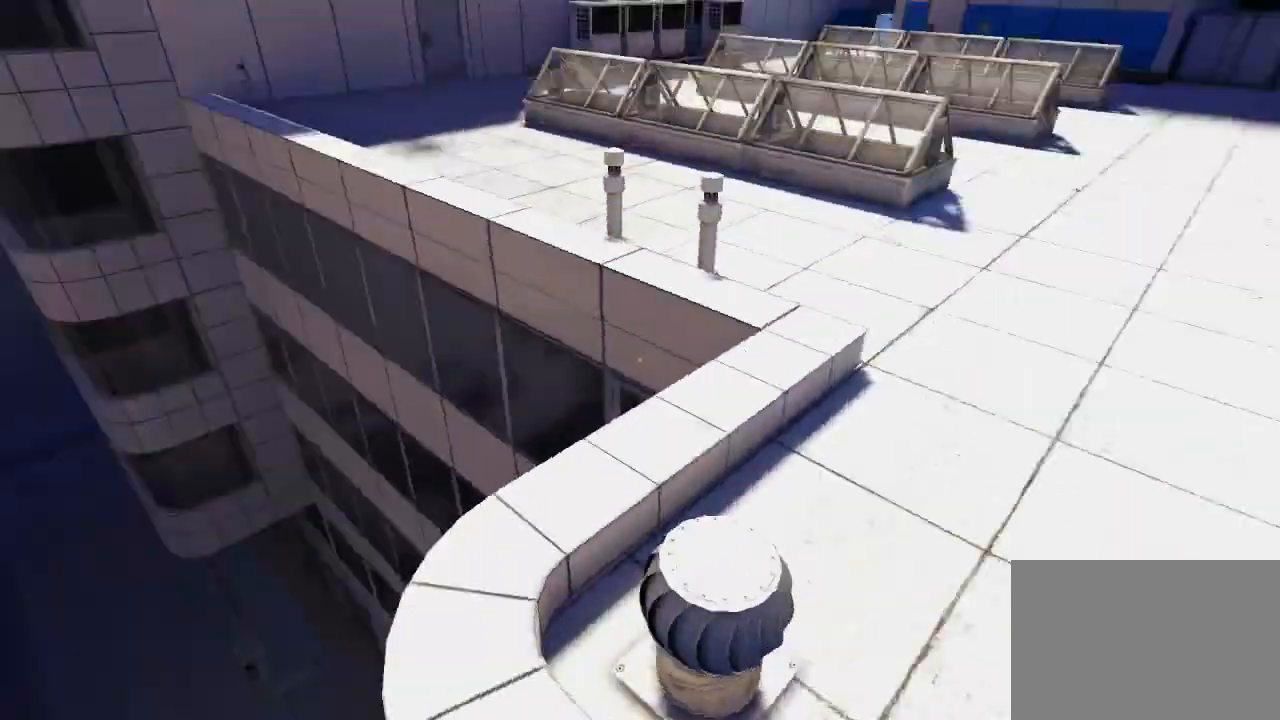
{"keys": ["d", "s"], "mouse": [], "events": [[300, "s", "down"]]}
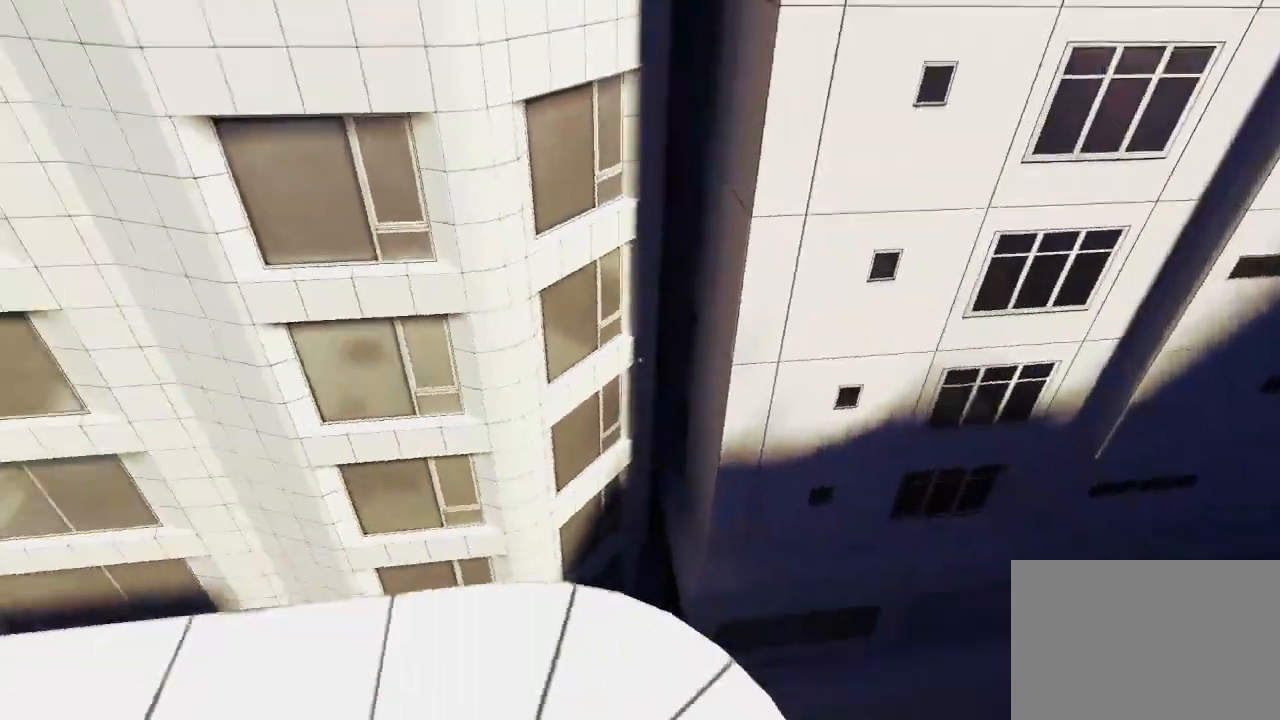
{"keys": ["a", "s"], "mouse": [], "events": [[33, "d", "up"], [350, "s", "up"], [417, "a", "down"], [450, "s", "down"]]}
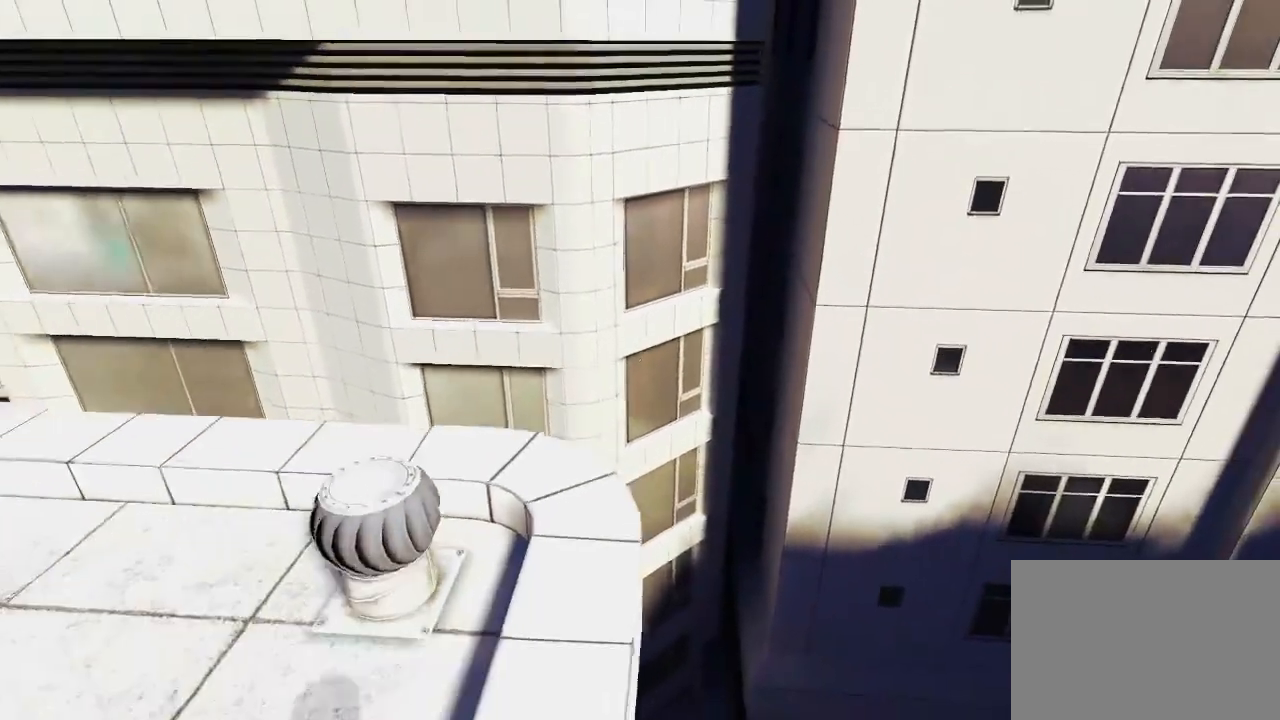
{"keys": ["d"], "mouse": [], "events": [[333, "a", "up"], [367, "s", "up"], [500, "d", "down"]]}
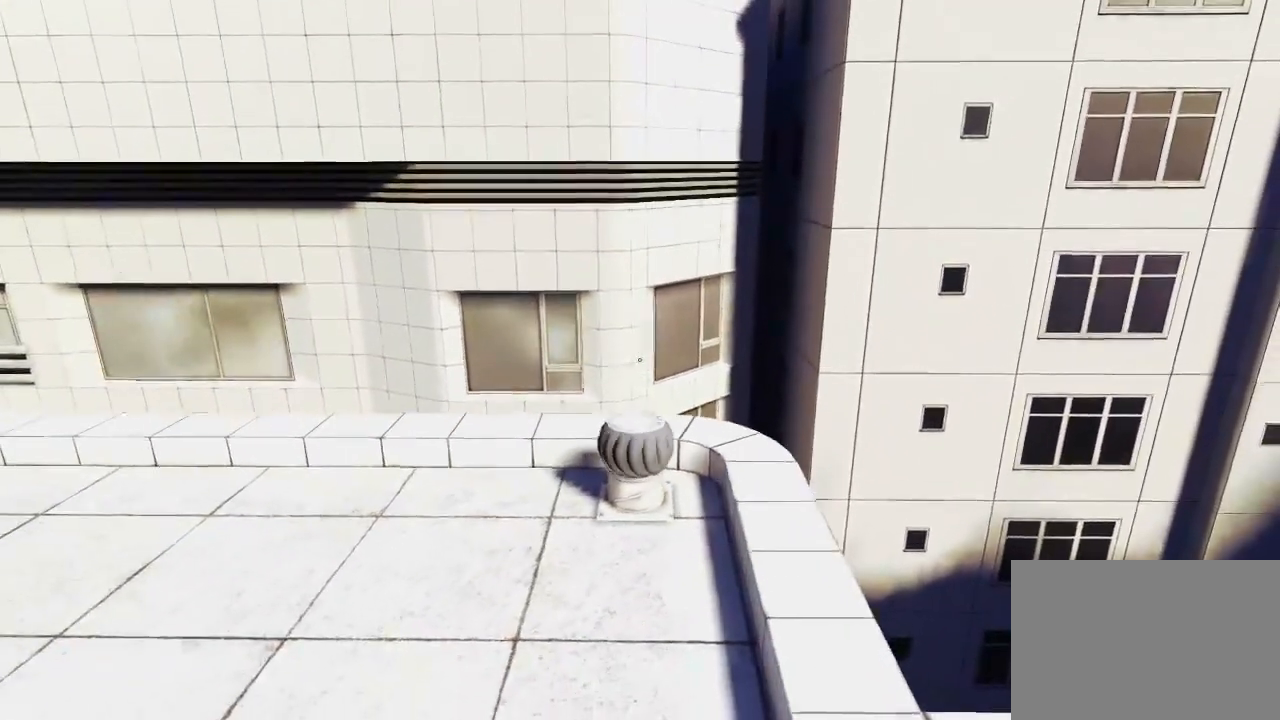
{"keys": [], "mouse": [], "events": [[350, "d", "up"]]}
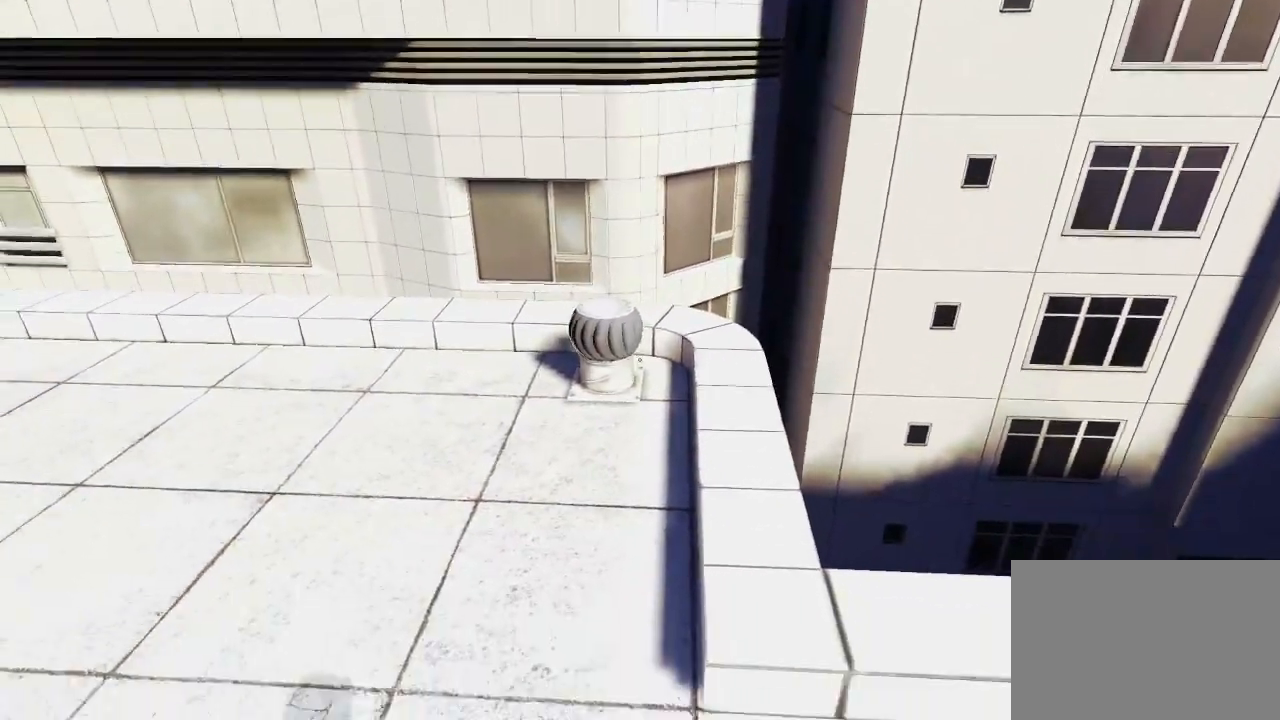
{"keys": ["s"], "mouse": [], "events": [[300, "s", "down"]]}